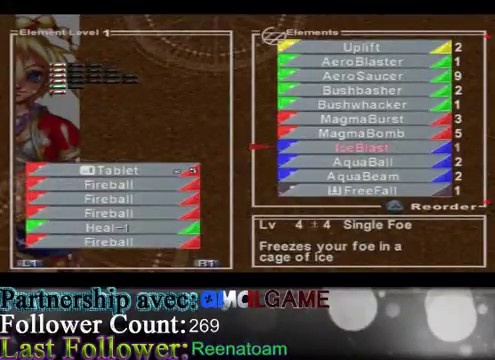
Gameplay with a controller (Xbox layout); each line is a JSON object with the inputs held at the frame after it. "events" lists button and stick changes between this image and that frame as [ms after this image, input, new state], when the widget could be followed in between. Not read: L3 R3.
{"buttons": [], "left_stick": "center", "right_stick": "center", "events": [[67, "L1", "down"], [167, "L1", "up"]]}
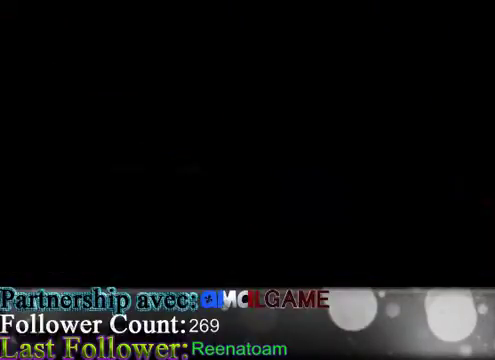
{"buttons": [], "left_stick": "center", "right_stick": "center", "events": []}
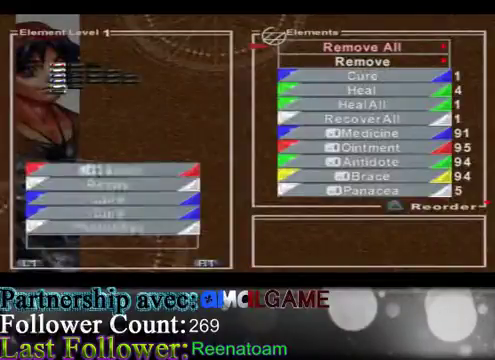
{"buttons": [], "left_stick": "down", "right_stick": "center", "events": [[133, "left_stick", "left"], [333, "left_stick", "center"], [500, "left_stick", "down"]]}
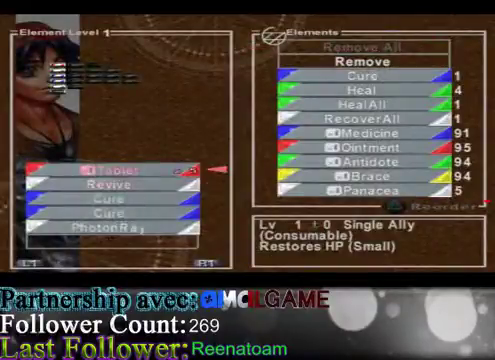
{"buttons": [], "left_stick": "down", "right_stick": "center", "events": []}
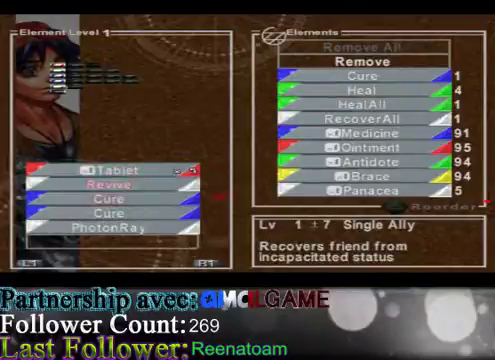
{"buttons": [], "left_stick": "center", "right_stick": "center", "events": [[200, "left_stick", "center"]]}
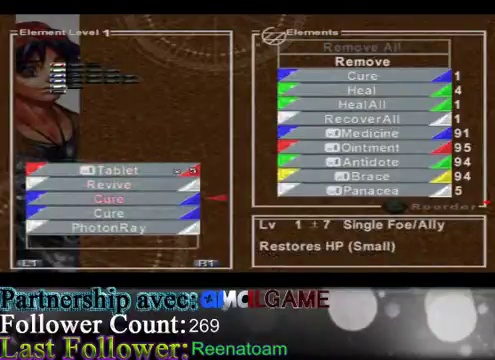
{"buttons": [], "left_stick": "center", "right_stick": "center", "events": [[67, "left_stick", "up"], [200, "left_stick", "center"], [333, "left_stick", "up"], [500, "left_stick", "center"]]}
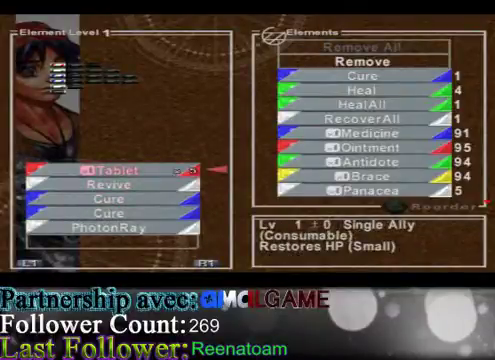
{"buttons": [], "left_stick": "center", "right_stick": "center", "events": [[133, "left_stick", "up"], [300, "left_stick", "center"]]}
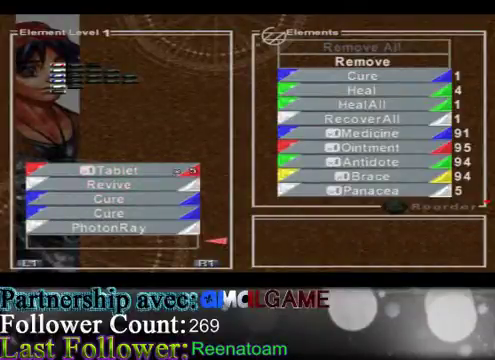
{"buttons": [], "left_stick": "down", "right_stick": "center", "events": [[467, "left_stick", "down"]]}
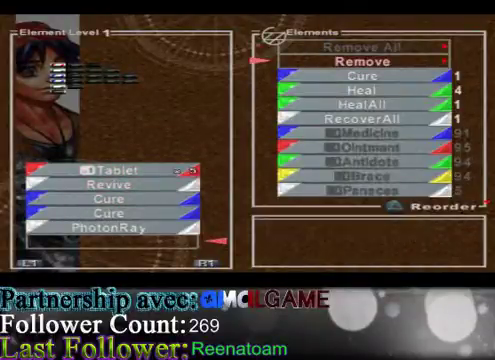
{"buttons": [], "left_stick": "down", "right_stick": "center", "events": []}
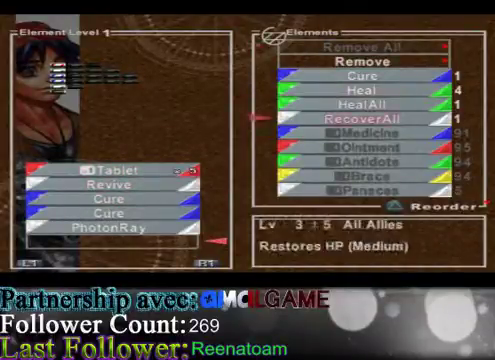
{"buttons": [], "left_stick": "down", "right_stick": "center", "events": []}
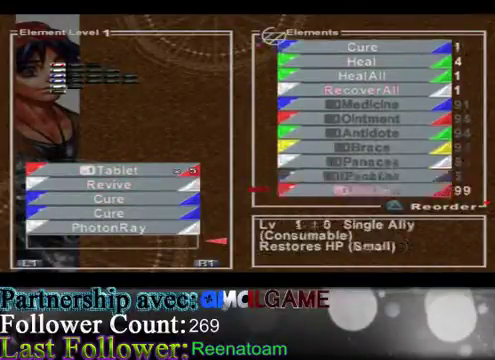
{"buttons": [], "left_stick": "down", "right_stick": "center", "events": []}
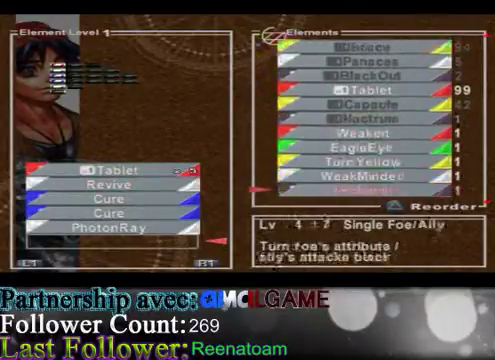
{"buttons": [], "left_stick": "center", "right_stick": "center", "events": [[133, "left_stick", "center"]]}
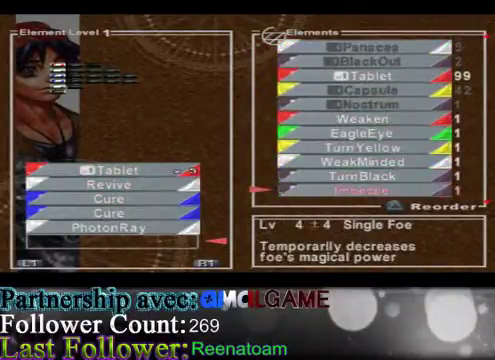
{"buttons": [], "left_stick": "up", "right_stick": "center", "events": [[133, "left_stick", "up"]]}
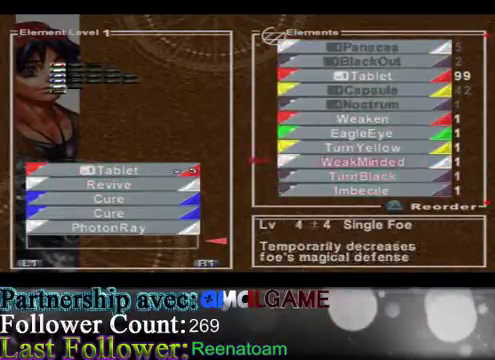
{"buttons": [], "left_stick": "down", "right_stick": "center", "events": [[67, "left_stick", "center"], [233, "left_stick", "down"]]}
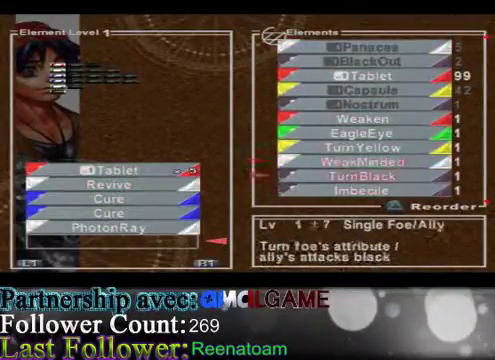
{"buttons": [], "left_stick": "down", "right_stick": "center", "events": []}
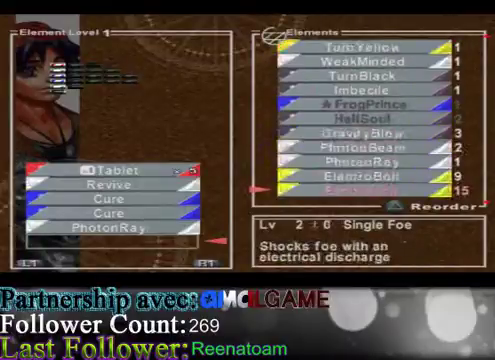
{"buttons": [], "left_stick": "center", "right_stick": "center", "events": [[67, "left_stick", "center"]]}
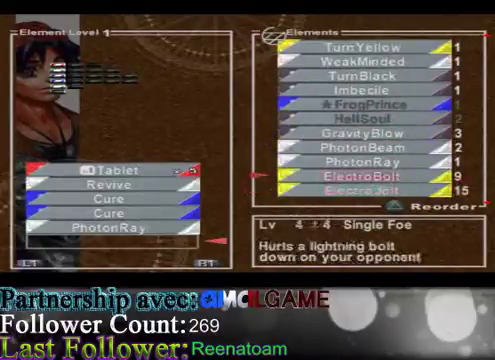
{"buttons": [], "left_stick": "center", "right_stick": "center", "events": [[167, "left_stick", "up"], [333, "left_stick", "center"]]}
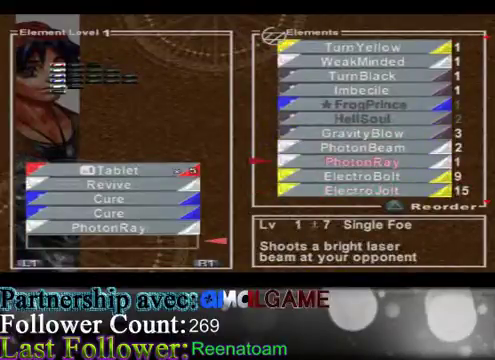
{"buttons": [], "left_stick": "center", "right_stick": "center", "events": []}
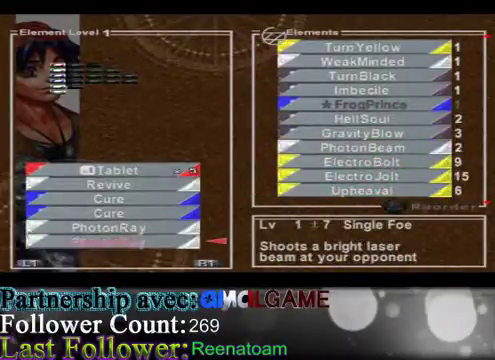
{"buttons": [], "left_stick": "left", "right_stick": "center", "events": [[500, "left_stick", "left"]]}
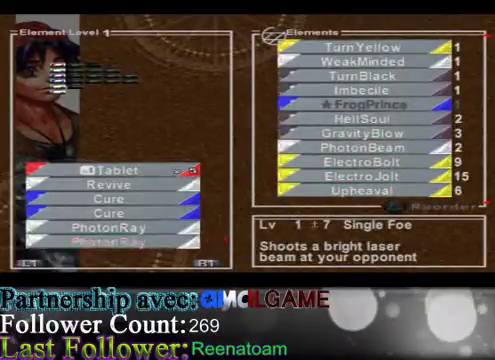
{"buttons": [], "left_stick": "center", "right_stick": "center", "events": [[200, "left_stick", "center"]]}
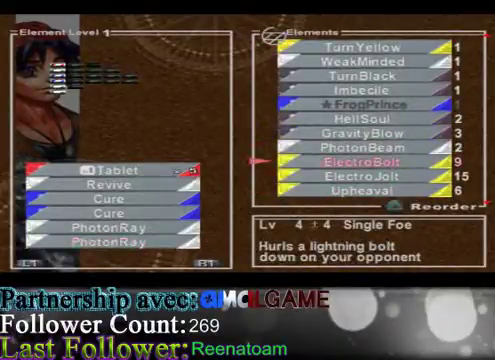
{"buttons": [], "left_stick": "center", "right_stick": "center", "events": [[100, "R1", "down"], [267, "R1", "up"]]}
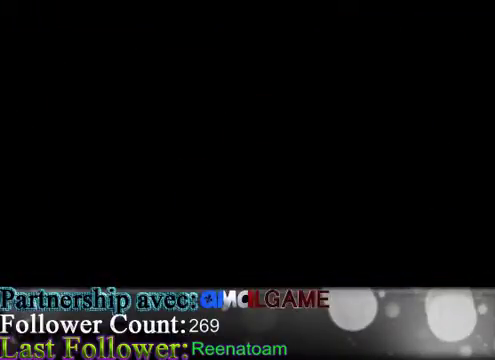
{"buttons": [], "left_stick": "center", "right_stick": "center", "events": []}
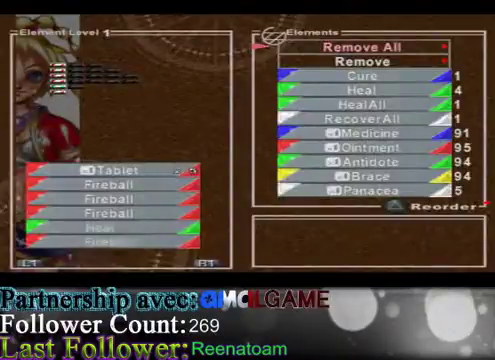
{"buttons": [], "left_stick": "center", "right_stick": "center", "events": [[233, "L1", "down"], [300, "L1", "up"]]}
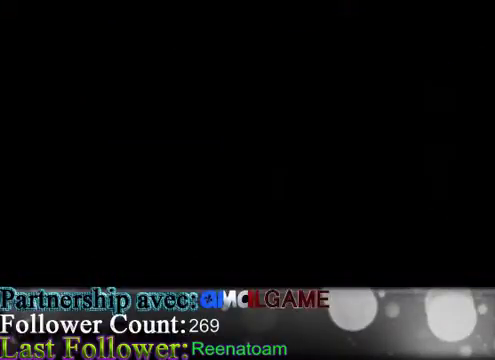
{"buttons": [], "left_stick": "center", "right_stick": "center", "events": []}
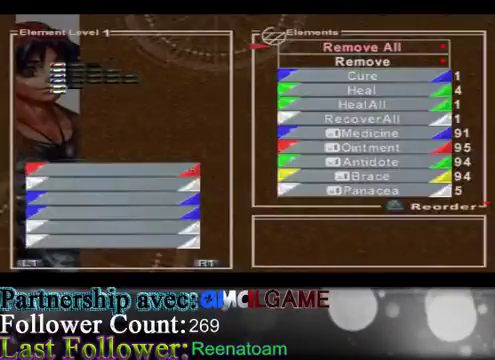
{"buttons": [], "left_stick": "left", "right_stick": "center", "events": [[67, "left_stick", "right"], [300, "left_stick", "center"], [367, "left_stick", "left"]]}
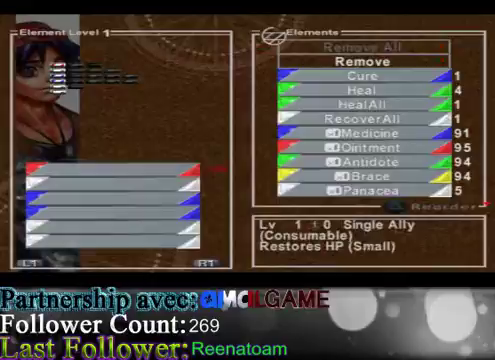
{"buttons": [], "left_stick": "center", "right_stick": "center", "events": [[133, "left_stick", "center"], [200, "left_stick", "right"], [467, "left_stick", "center"]]}
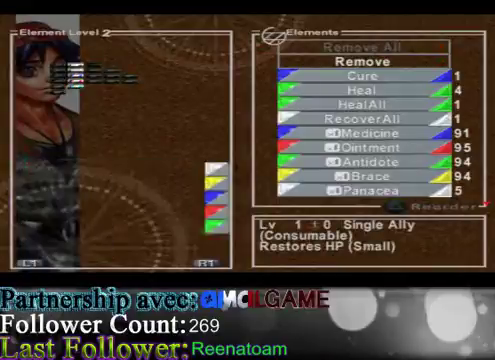
{"buttons": [], "left_stick": "right", "right_stick": "center", "events": [[433, "left_stick", "right"]]}
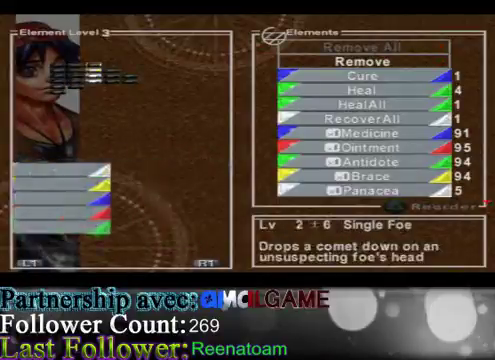
{"buttons": [], "left_stick": "center", "right_stick": "center", "events": [[167, "left_stick", "center"]]}
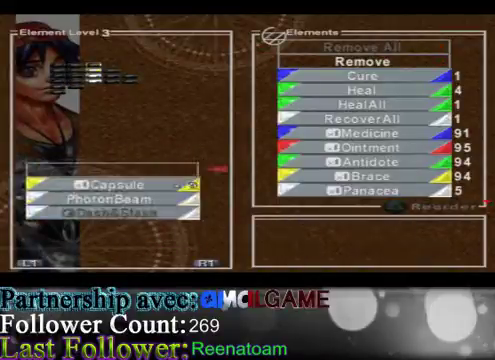
{"buttons": [], "left_stick": "center", "right_stick": "center", "events": []}
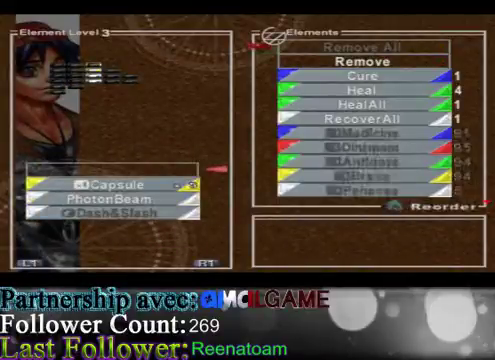
{"buttons": [], "left_stick": "center", "right_stick": "center", "events": []}
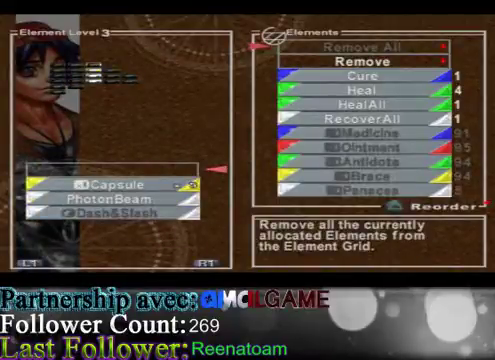
{"buttons": [], "left_stick": "down", "right_stick": "center", "events": [[100, "left_stick", "down"]]}